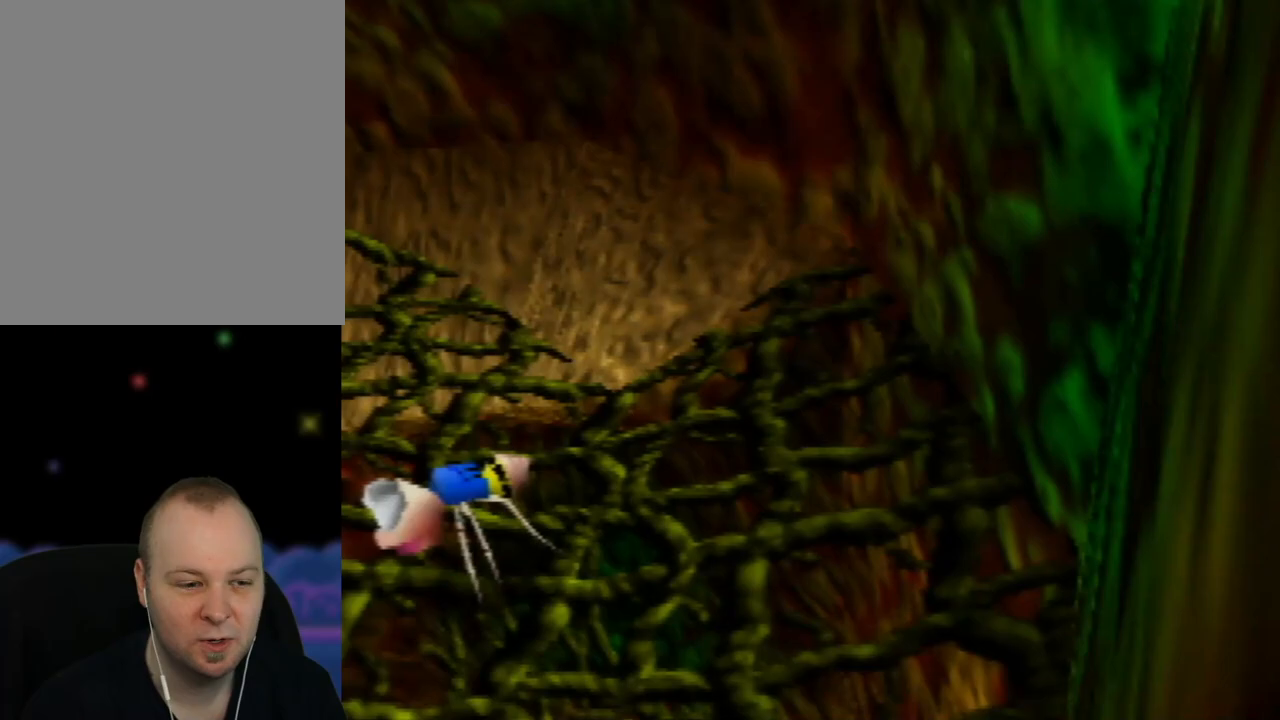
Gameplay with a controller (Nintendo layout); each line is a JSON object with the inputs held at the frame after it. "events" lists button and stick changes between this image and that frame as [ms after this image, input, new state], when the widget could be followed in between. Not read: L1 L3 R1 R3.
{"buttons": ["A"], "left_stick": "down-left", "events": []}
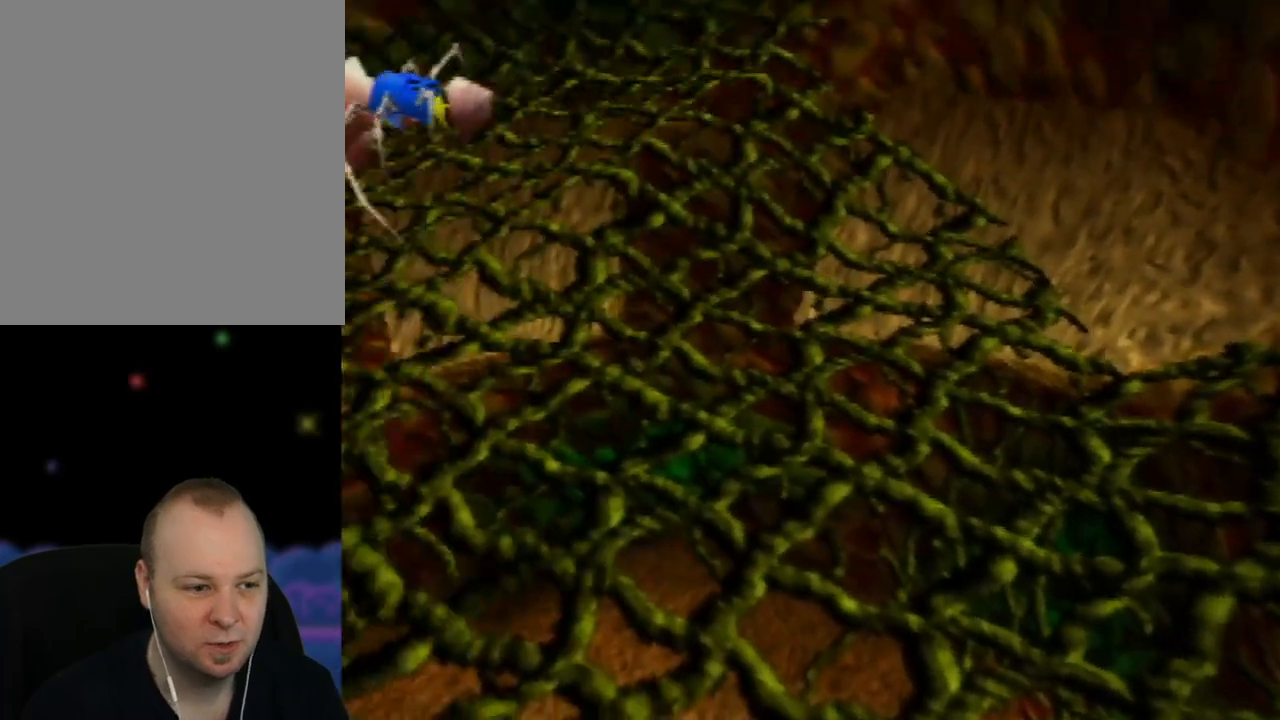
{"buttons": [], "left_stick": "up-left", "events": [[383, "A", "up"], [483, "left_stick", "up-left"]]}
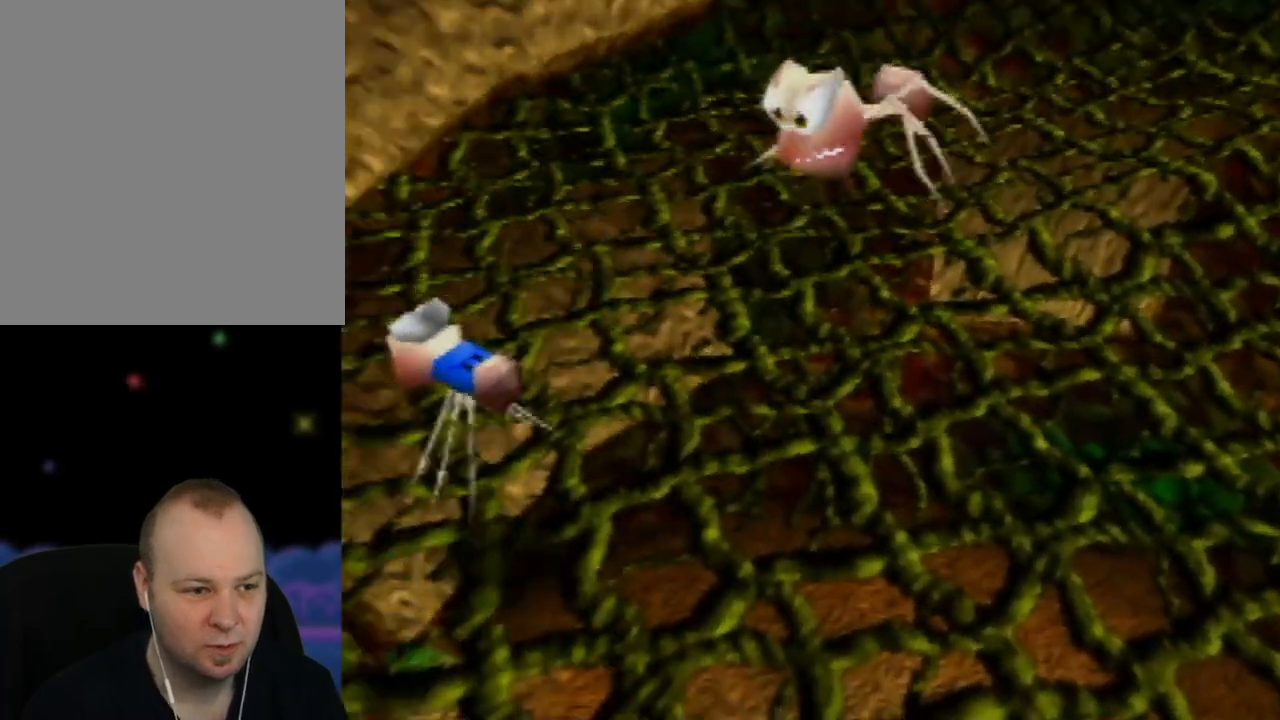
{"buttons": [], "left_stick": "up", "events": [[267, "left_stick", "up"]]}
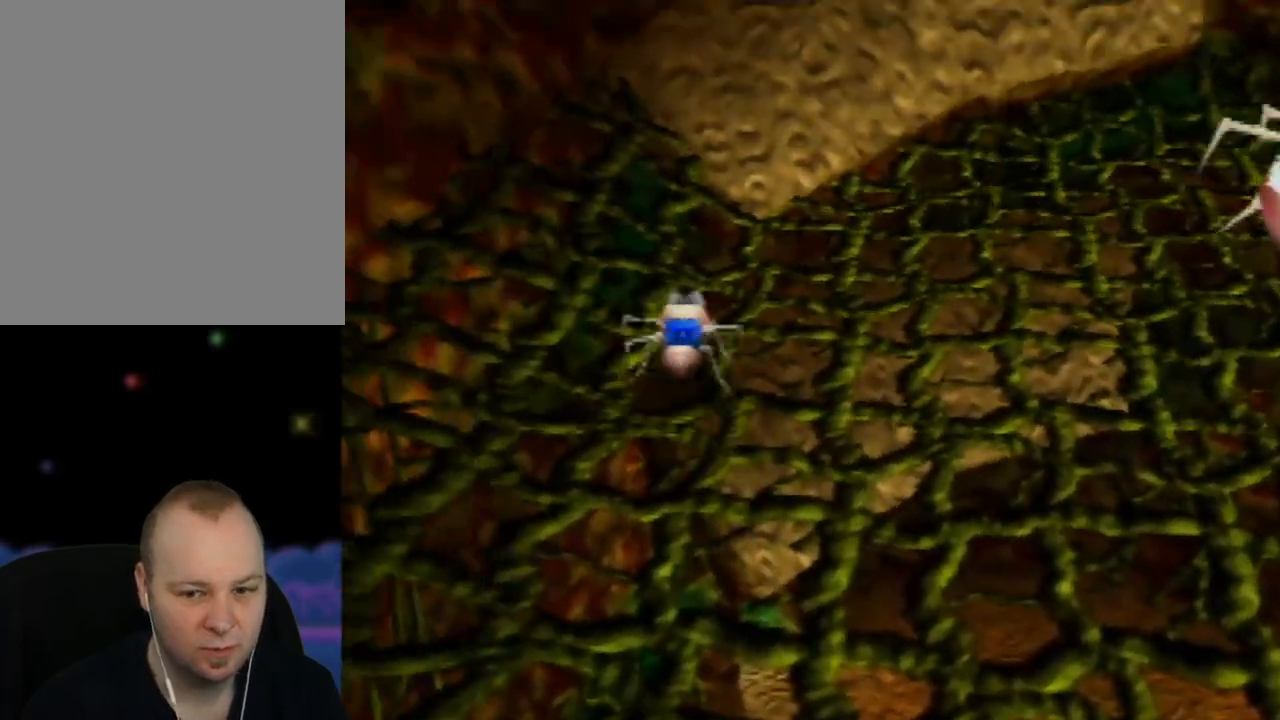
{"buttons": [], "left_stick": "up", "events": []}
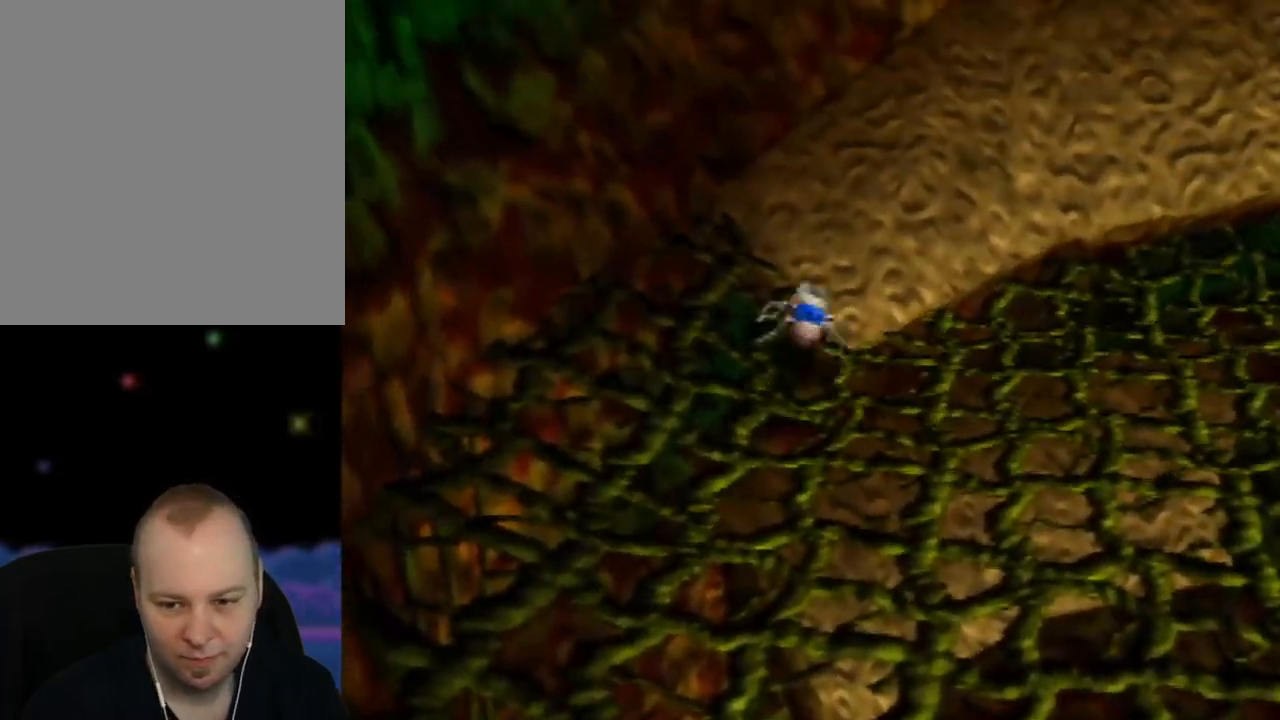
{"buttons": [], "left_stick": "up-right", "events": [[150, "left_stick", "up-right"]]}
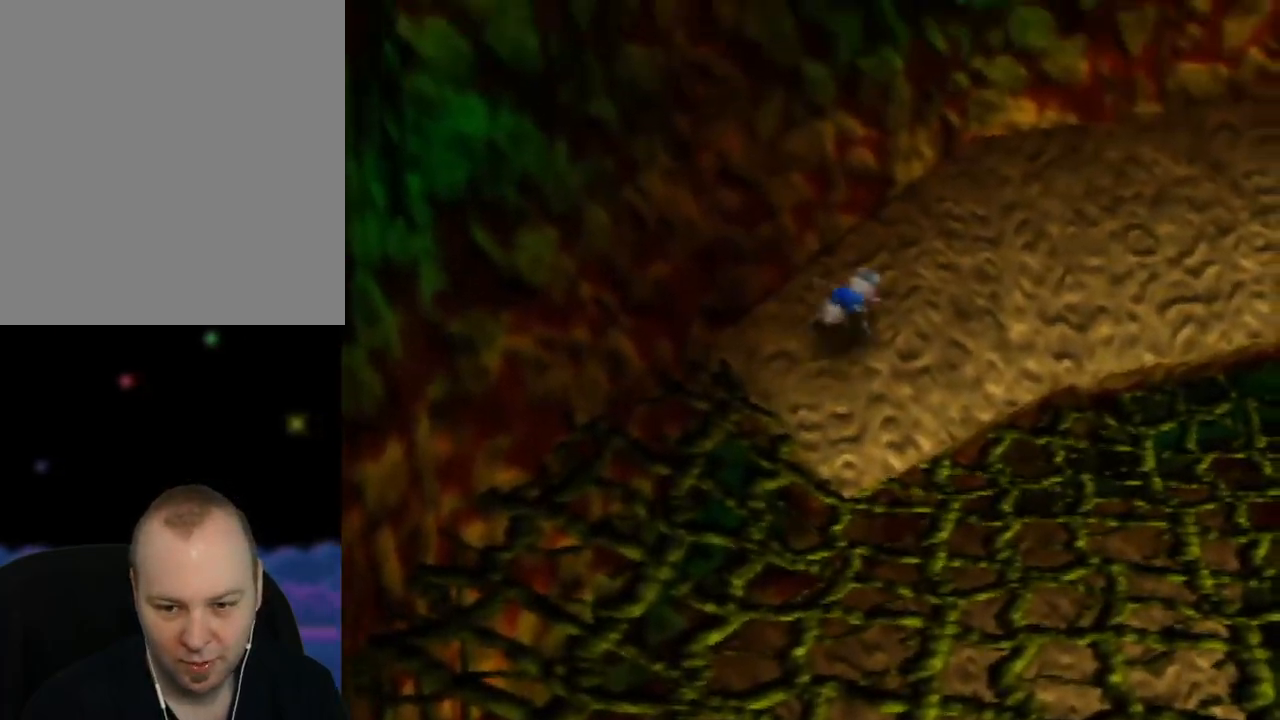
{"buttons": [], "left_stick": "up-right", "events": []}
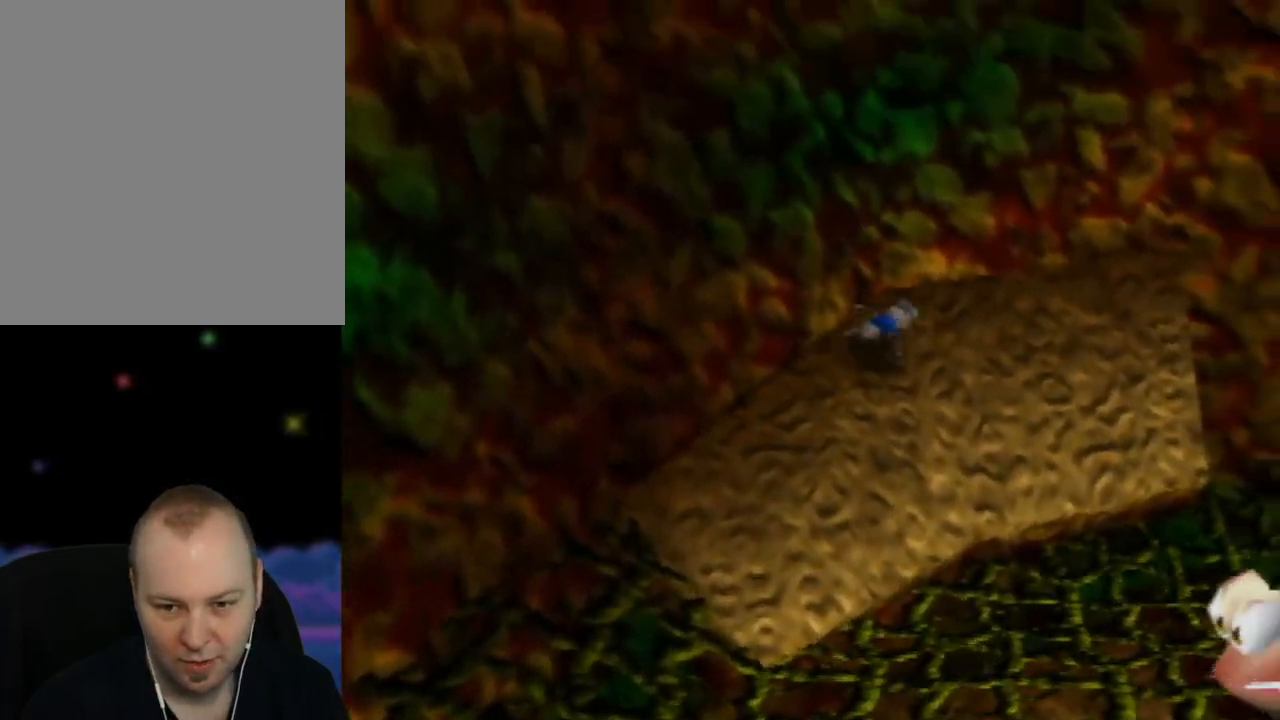
{"buttons": [], "left_stick": "right", "events": [[217, "left_stick", "right"]]}
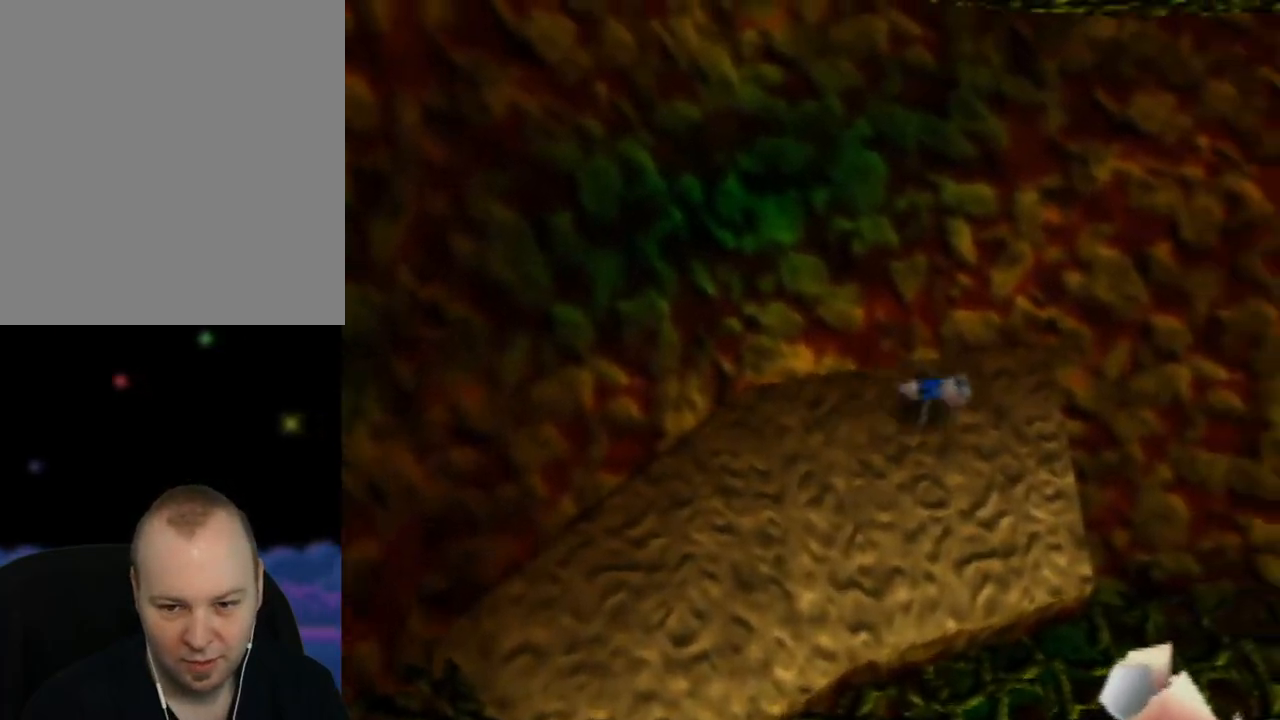
{"buttons": ["A"], "left_stick": "right", "events": [[200, "A", "down"]]}
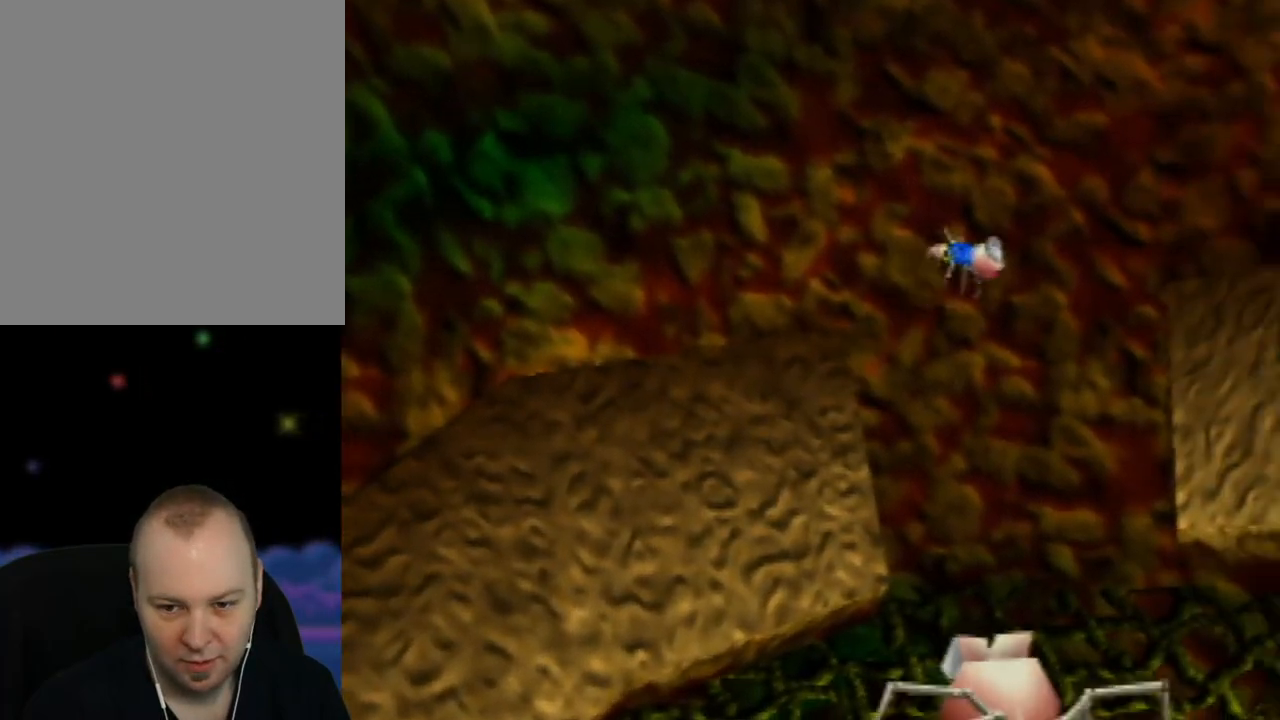
{"buttons": ["A"], "left_stick": "right", "events": []}
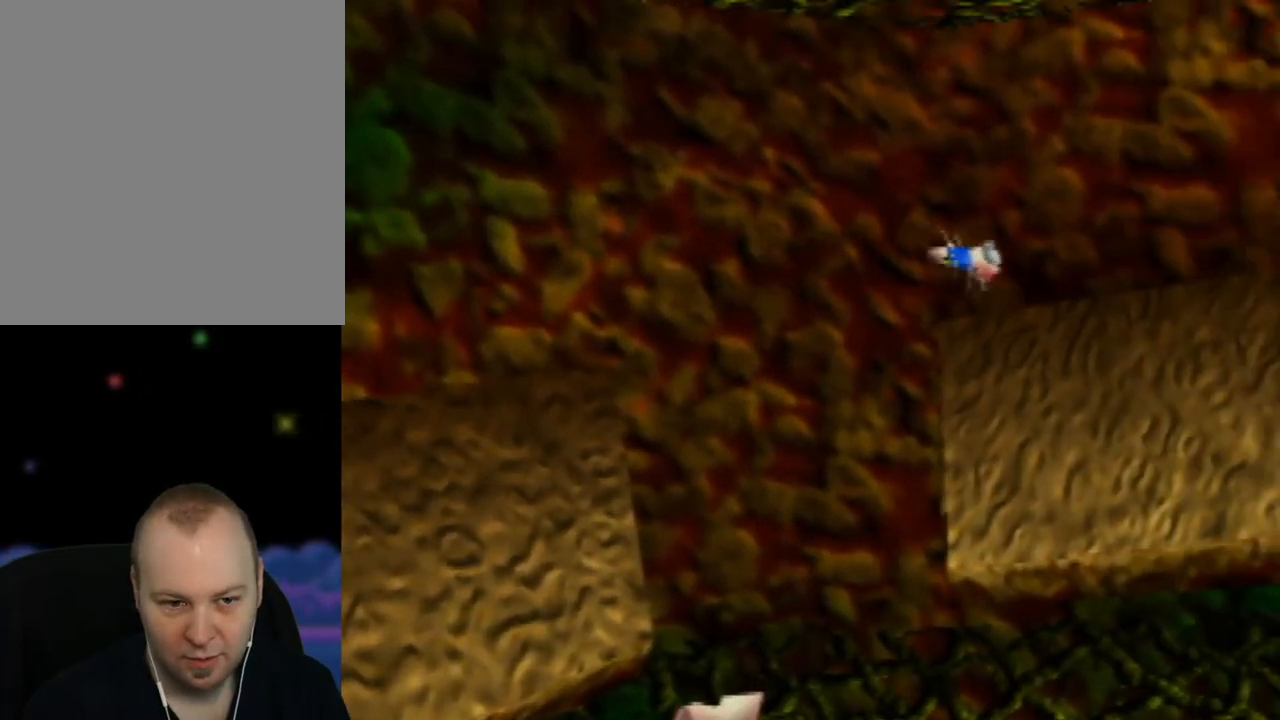
{"buttons": [], "left_stick": "down-right", "events": [[167, "A", "up"], [200, "left_stick", "center"], [367, "left_stick", "down-right"]]}
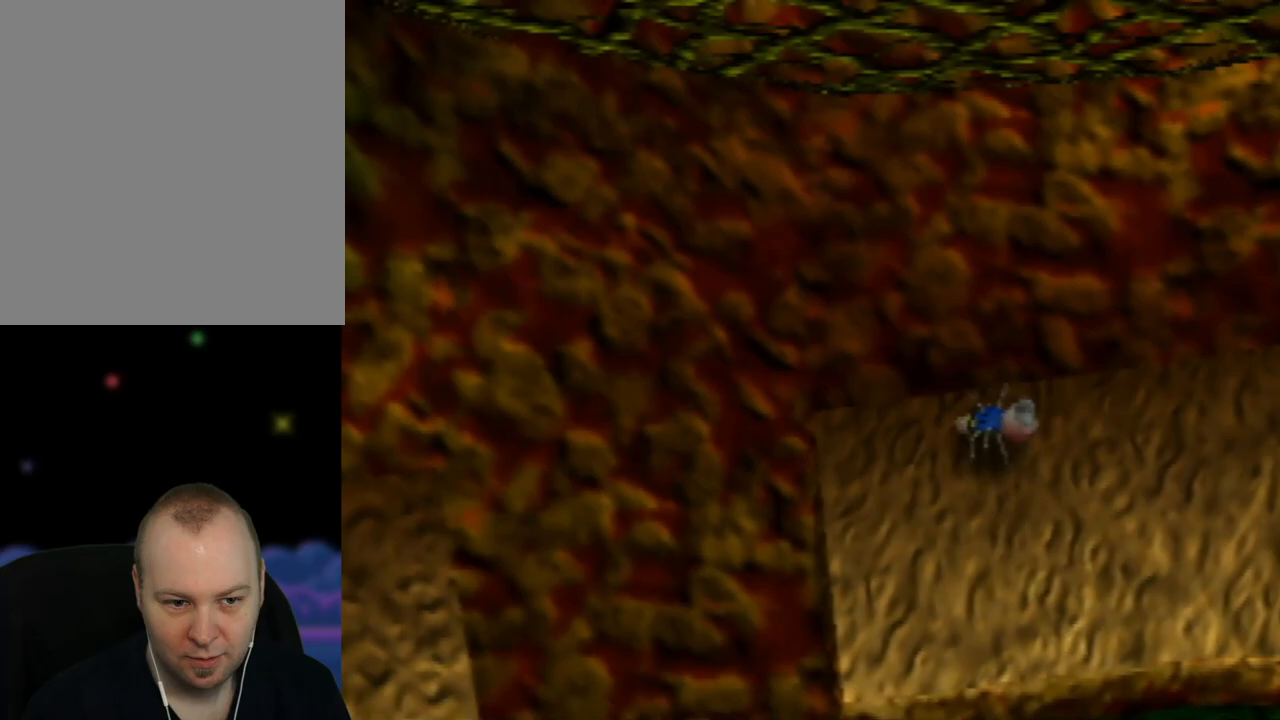
{"buttons": [], "left_stick": "right", "events": [[83, "left_stick", "right"]]}
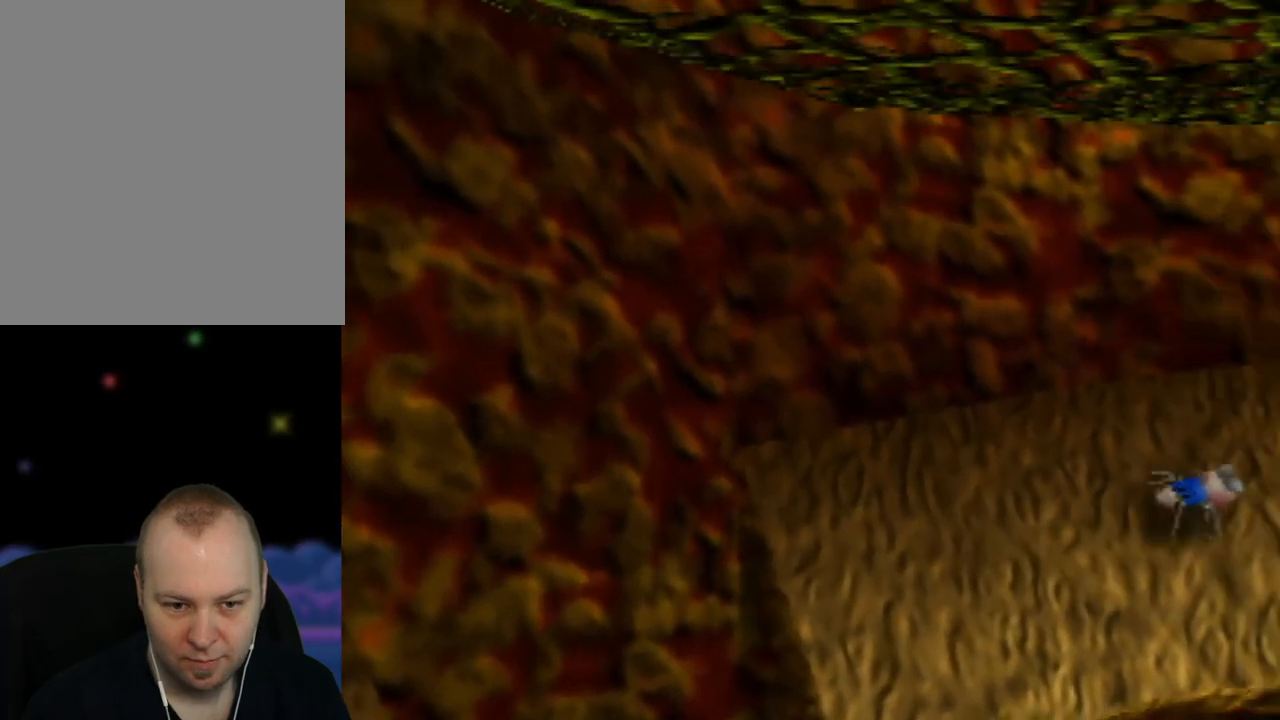
{"buttons": ["A"], "left_stick": "down-left", "events": [[50, "left_stick", "down-right"], [117, "A", "down"], [467, "left_stick", "down-left"]]}
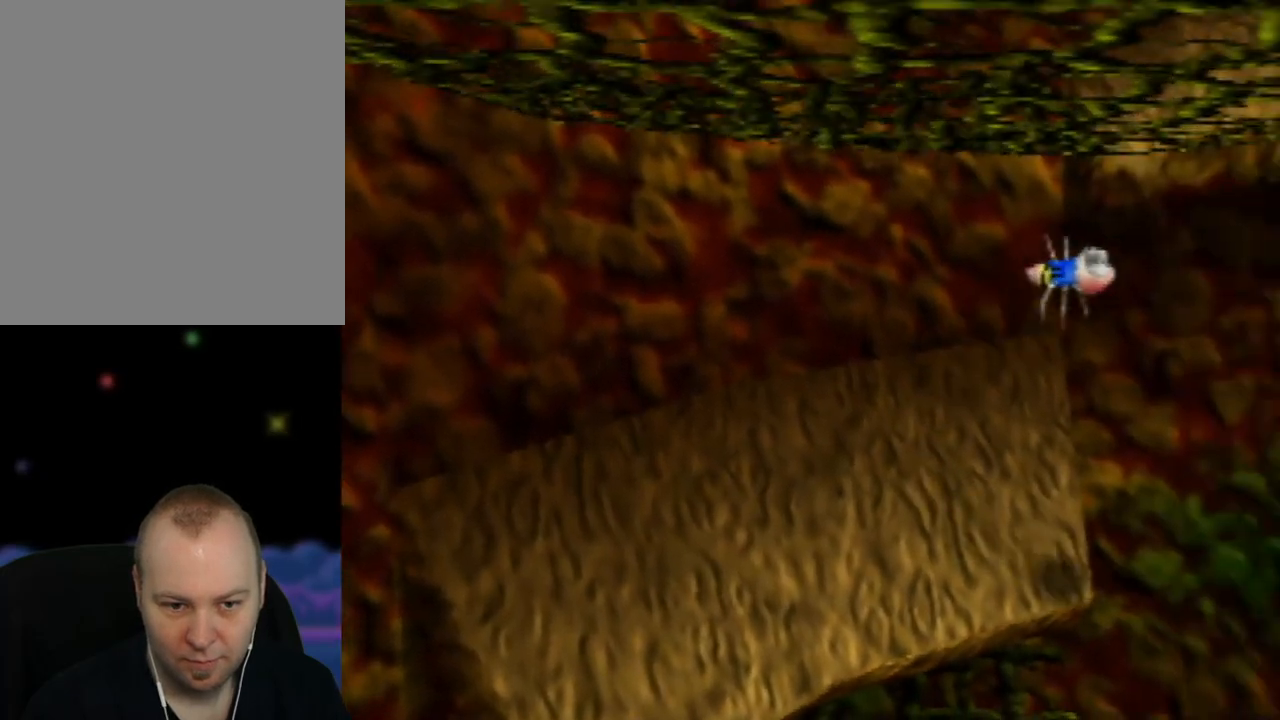
{"buttons": ["A"], "left_stick": "down-left", "events": []}
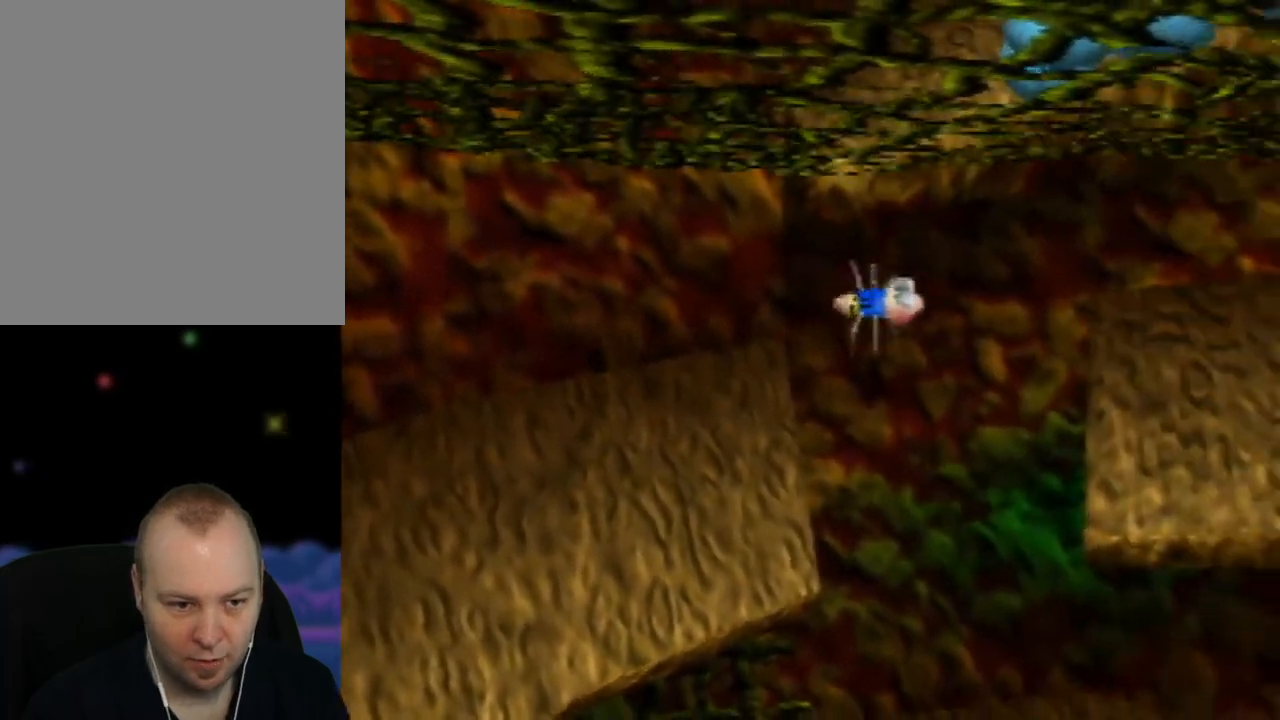
{"buttons": [], "left_stick": "left", "events": [[350, "left_stick", "left"], [417, "A", "up"]]}
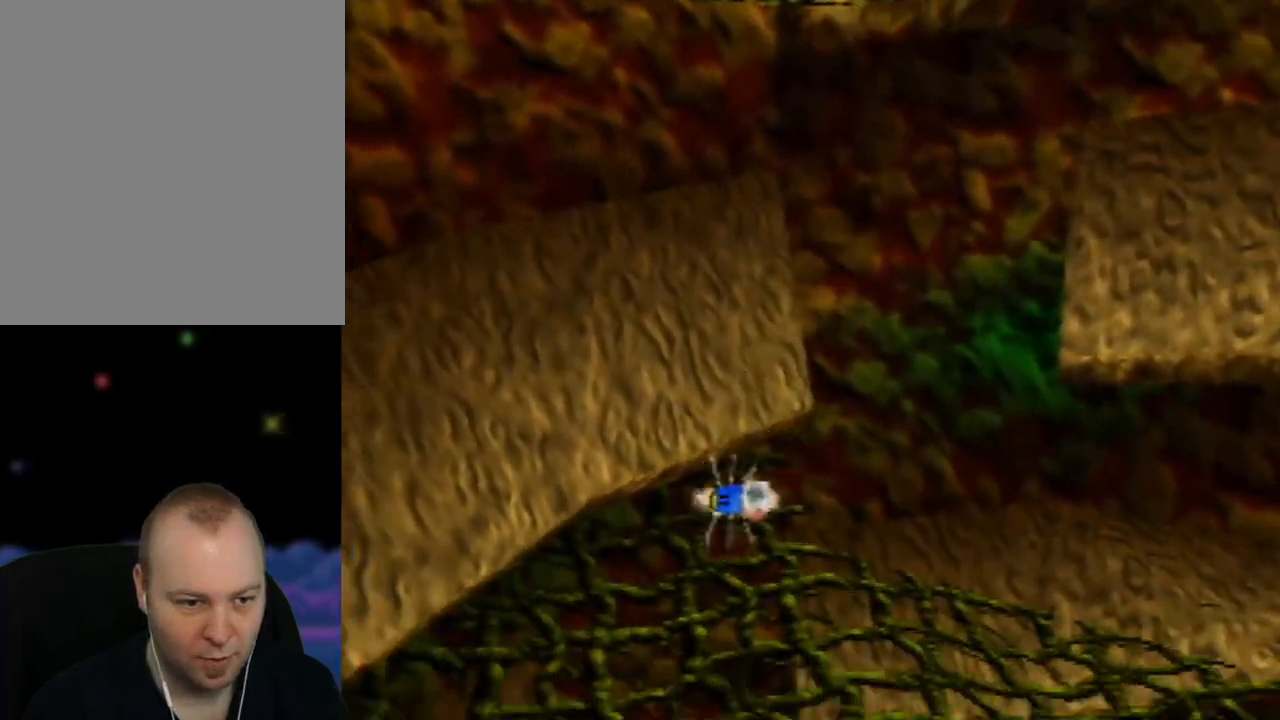
{"buttons": [], "left_stick": "up-left", "events": [[33, "left_stick", "center"], [150, "left_stick", "down"], [417, "left_stick", "left"], [483, "left_stick", "up-left"]]}
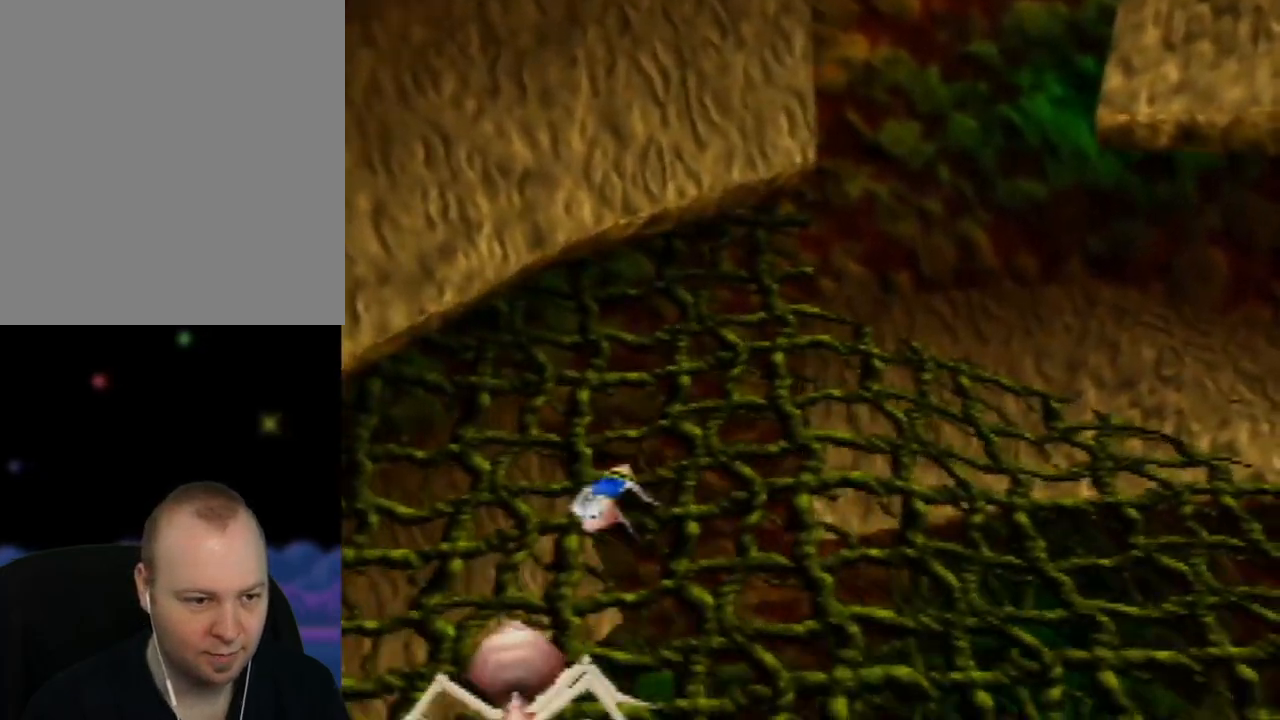
{"buttons": ["A"], "left_stick": "up-left", "events": [[83, "A", "down"], [300, "left_stick", "up-right"], [483, "left_stick", "up-left"]]}
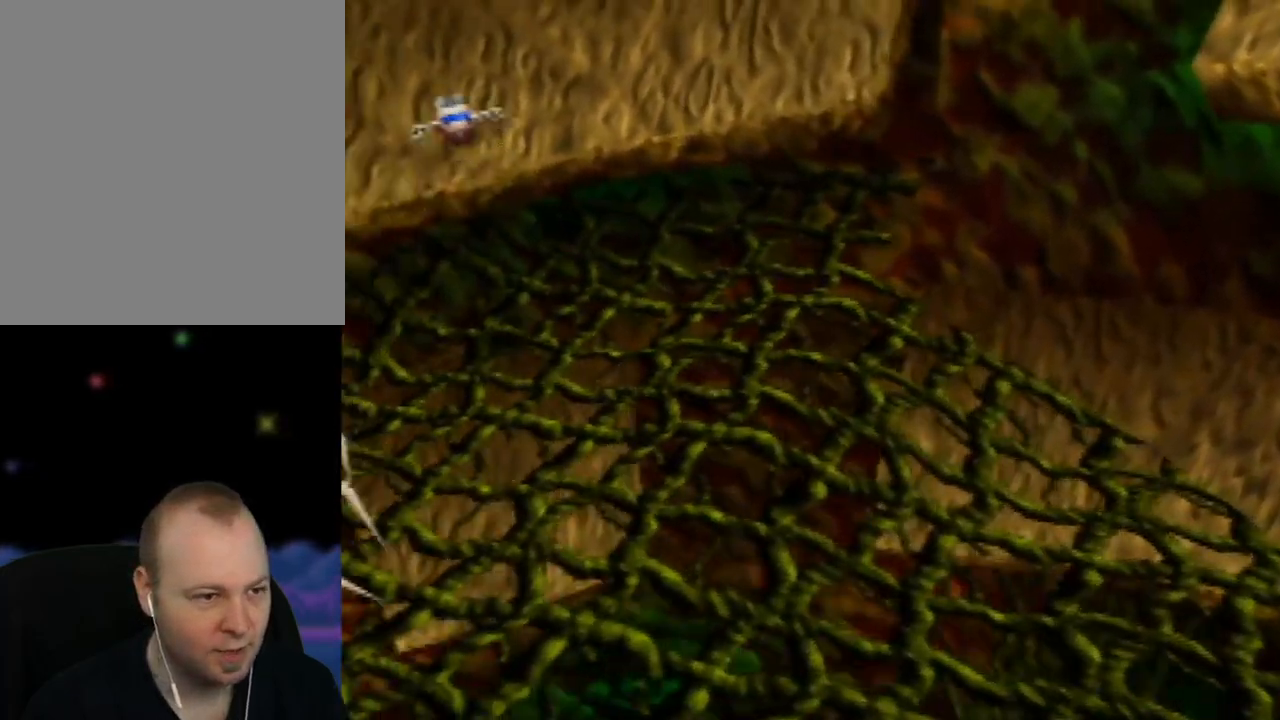
{"buttons": [], "left_stick": "down-right", "events": [[200, "left_stick", "up-right"], [233, "A", "up"], [300, "left_stick", "right"], [417, "left_stick", "down-right"]]}
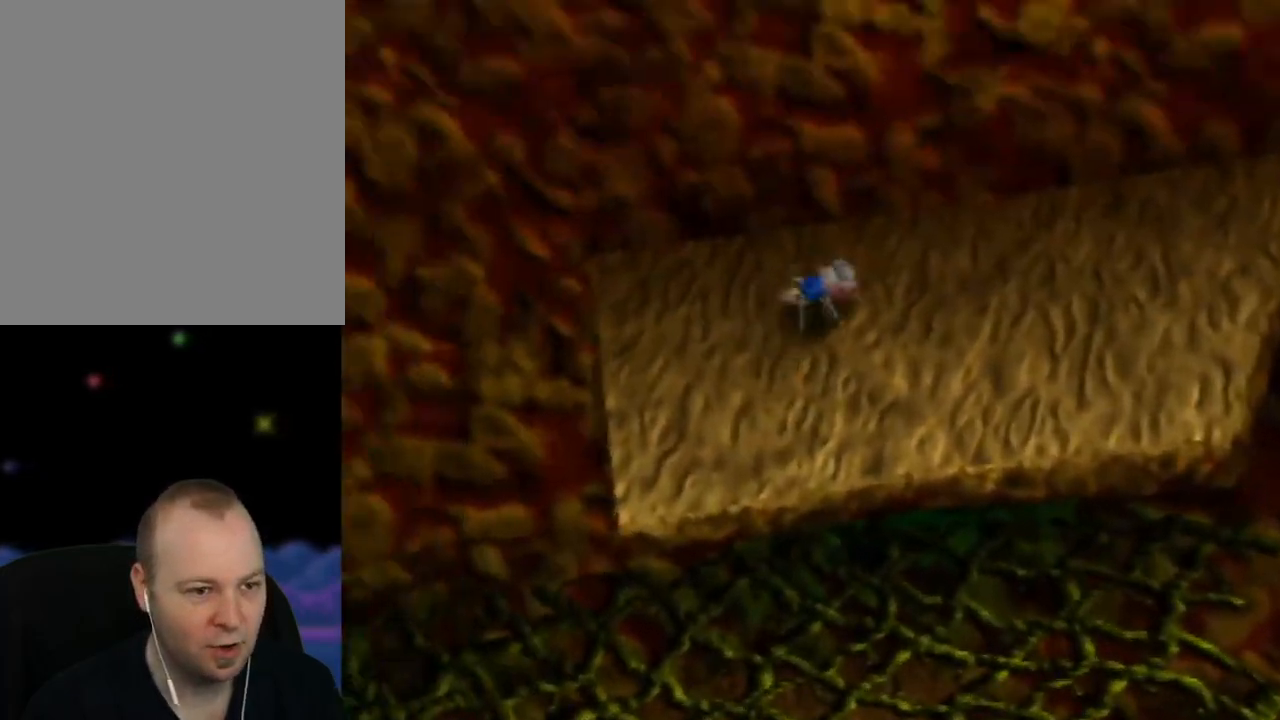
{"buttons": [], "left_stick": "right", "events": [[183, "left_stick", "up-right"], [350, "left_stick", "right"]]}
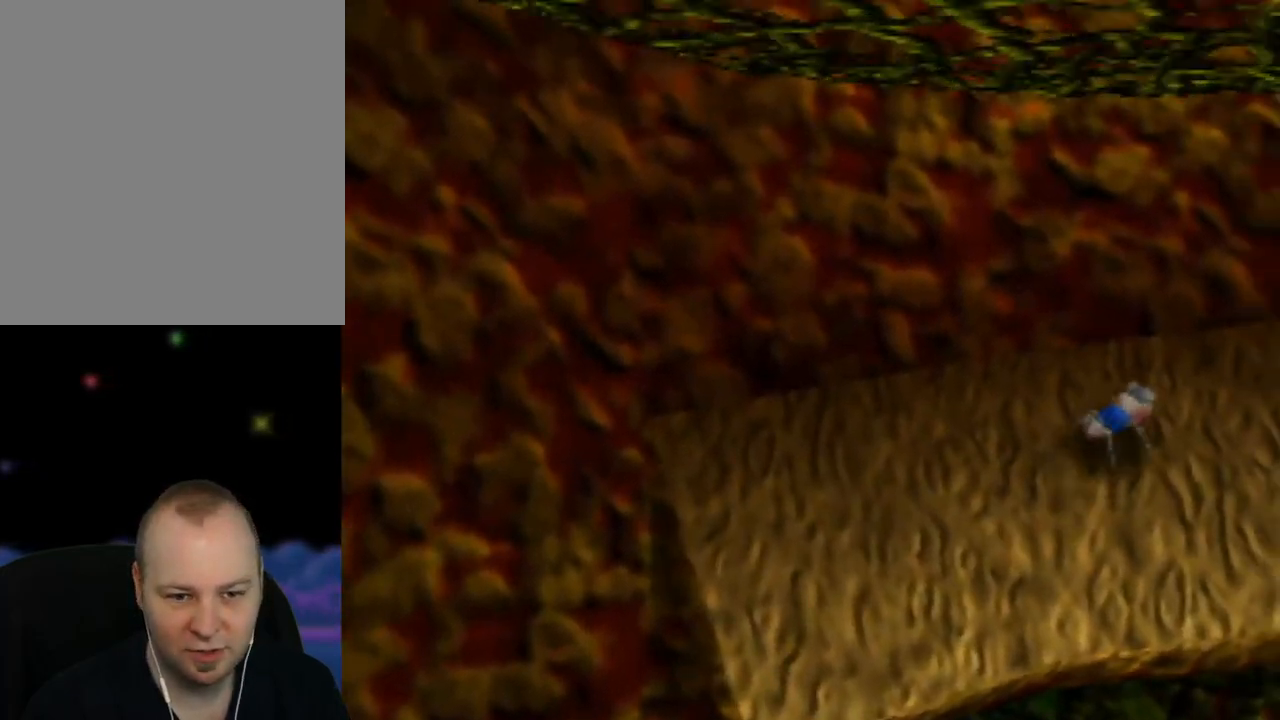
{"buttons": ["A"], "left_stick": "down-right", "events": [[167, "left_stick", "down-right"], [483, "A", "down"]]}
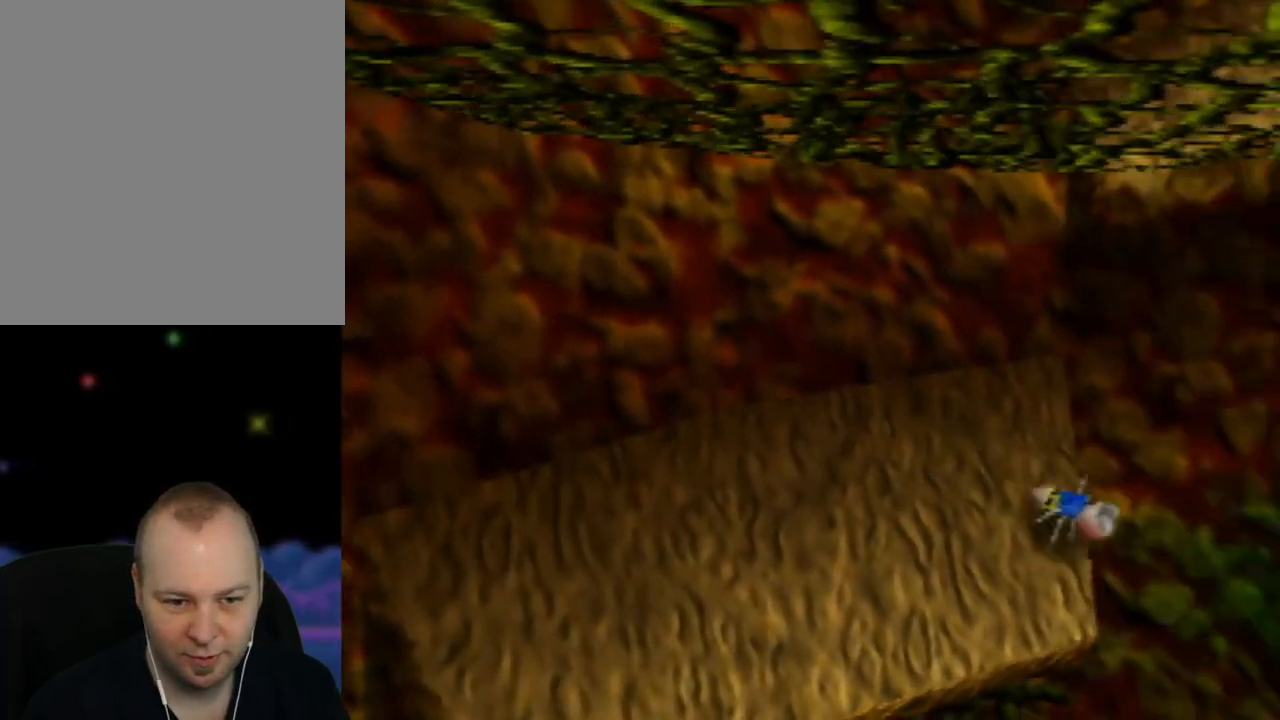
{"buttons": ["A"], "left_stick": "right", "events": [[83, "left_stick", "right"]]}
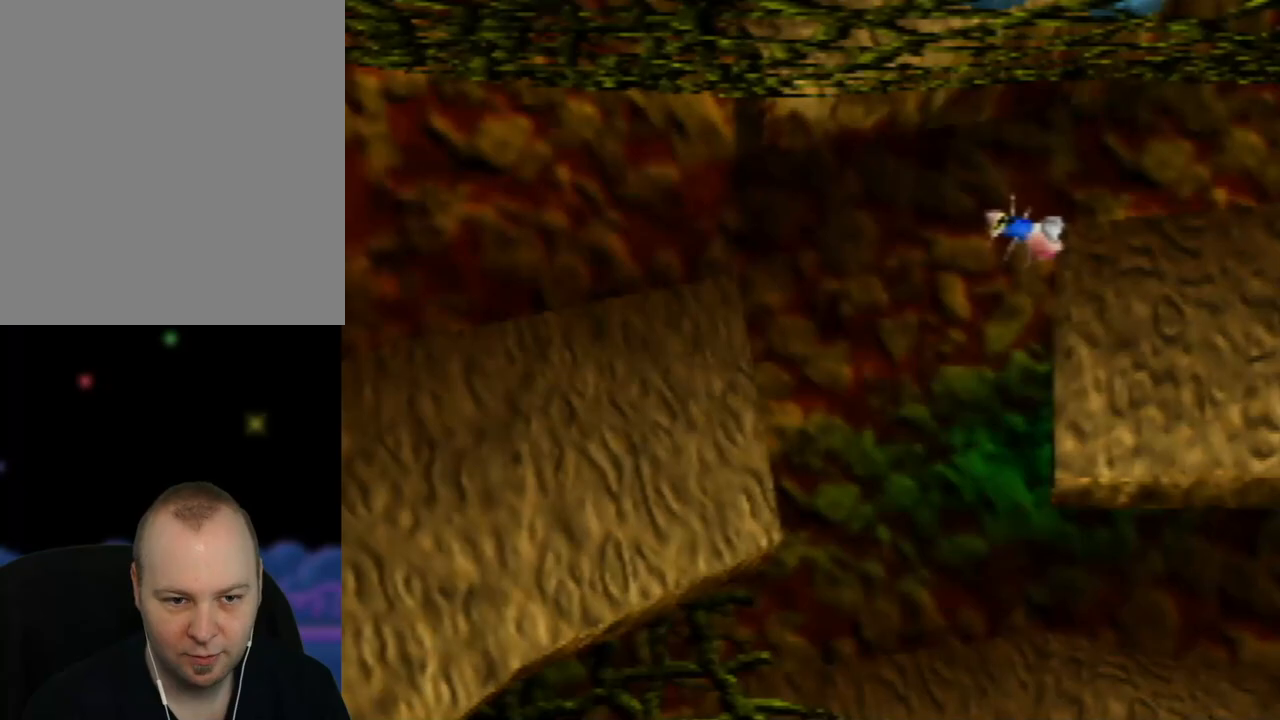
{"buttons": [], "left_stick": "up", "events": [[300, "A", "up"], [317, "left_stick", "up-right"], [450, "left_stick", "up"]]}
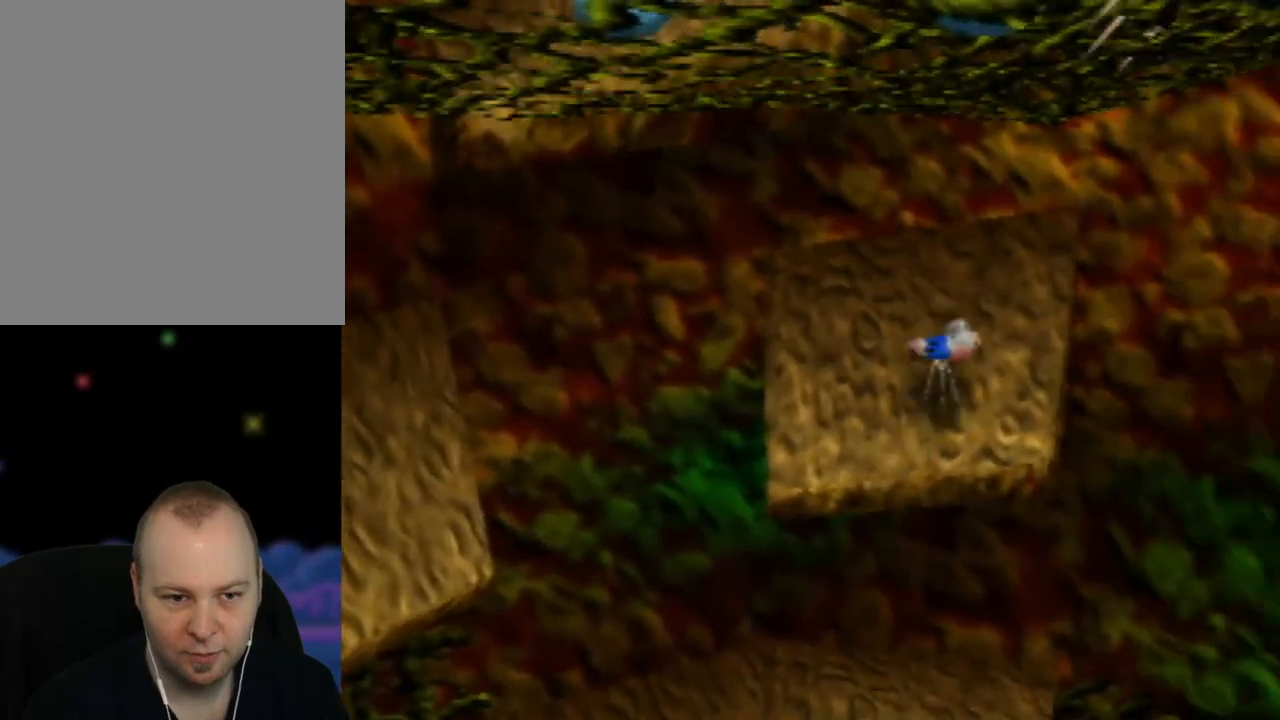
{"buttons": [], "left_stick": "down-left", "events": [[183, "left_stick", "center"], [450, "left_stick", "down-left"]]}
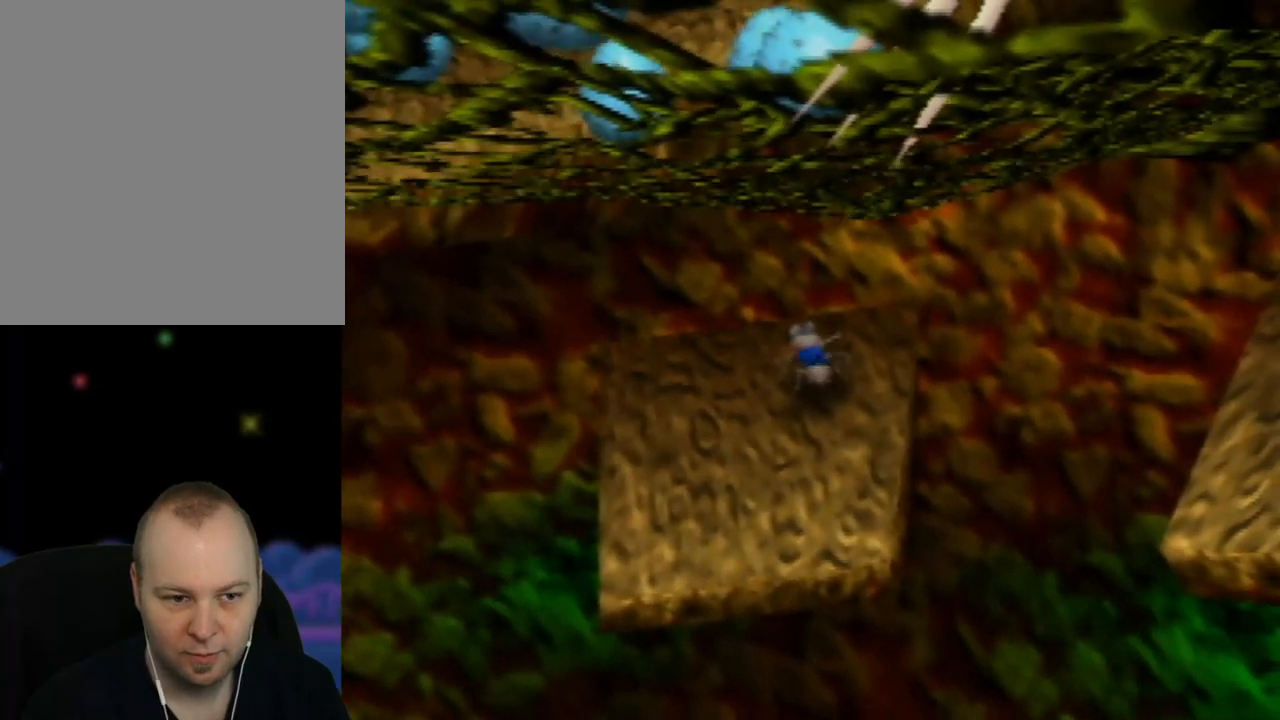
{"buttons": [], "left_stick": "center", "events": [[233, "left_stick", "center"]]}
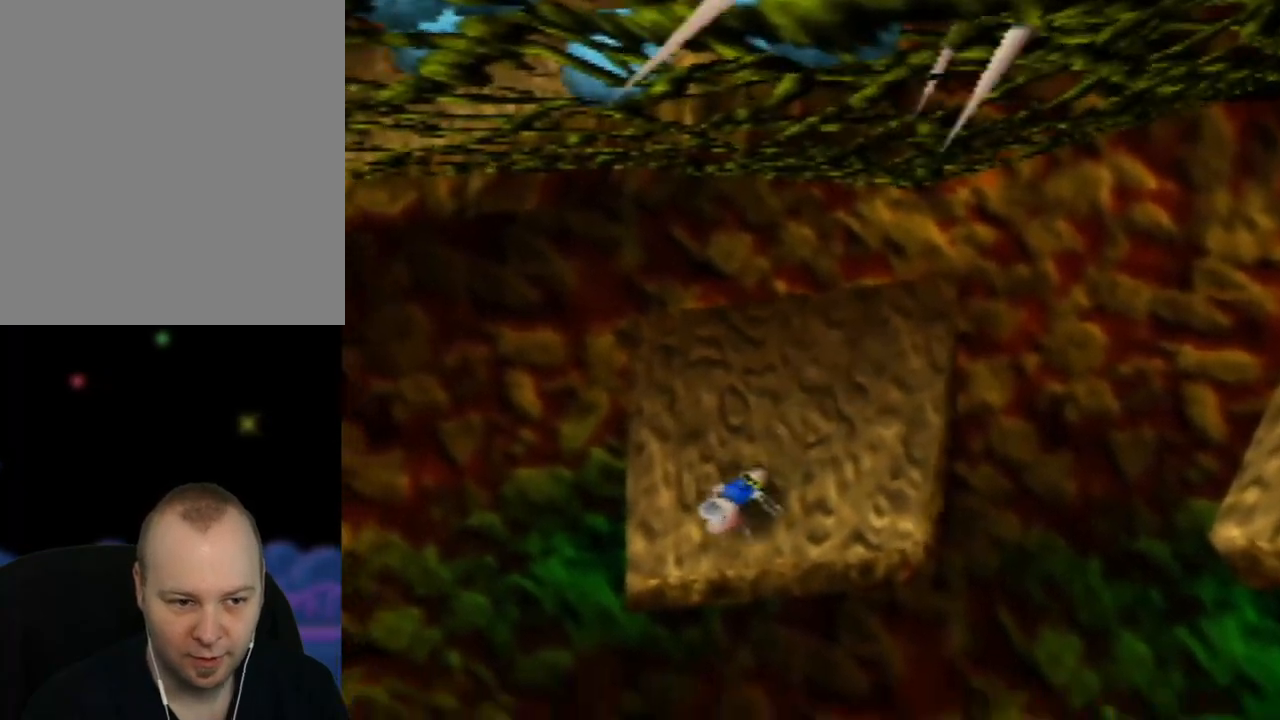
{"buttons": [], "left_stick": "right", "events": [[433, "left_stick", "right"]]}
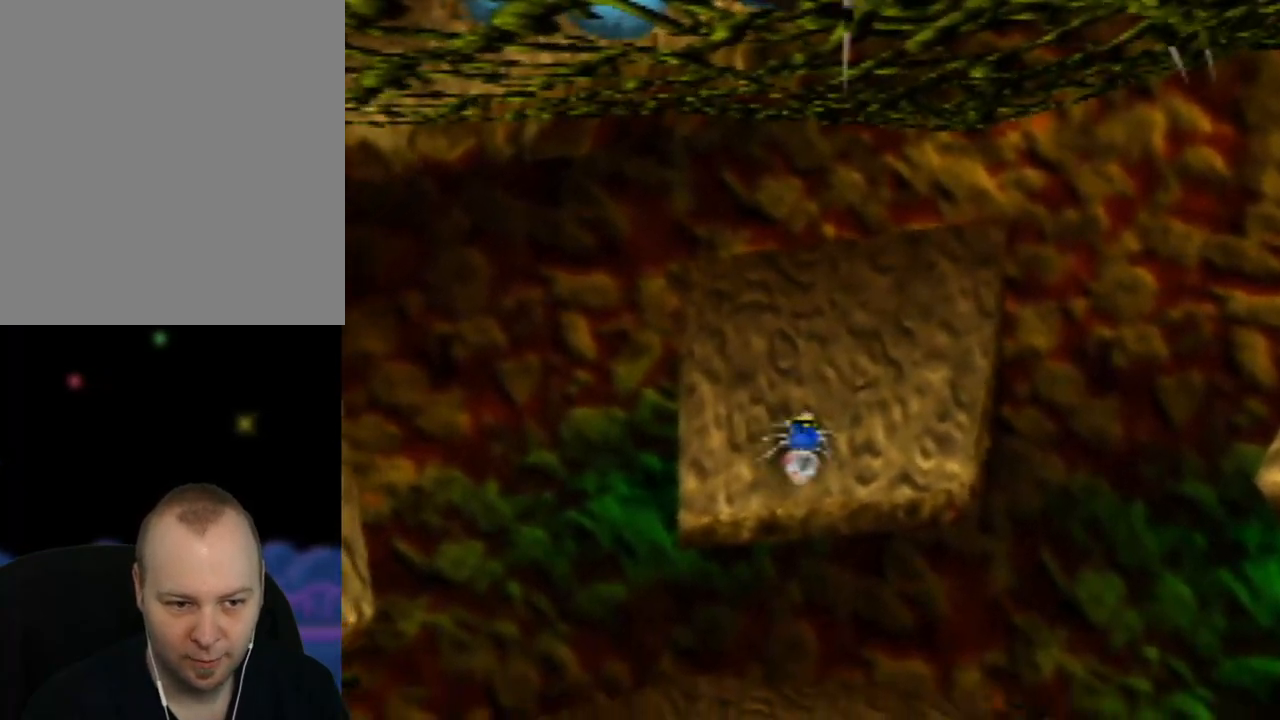
{"buttons": ["A"], "left_stick": "down-right", "events": [[333, "left_stick", "down-right"], [383, "A", "down"]]}
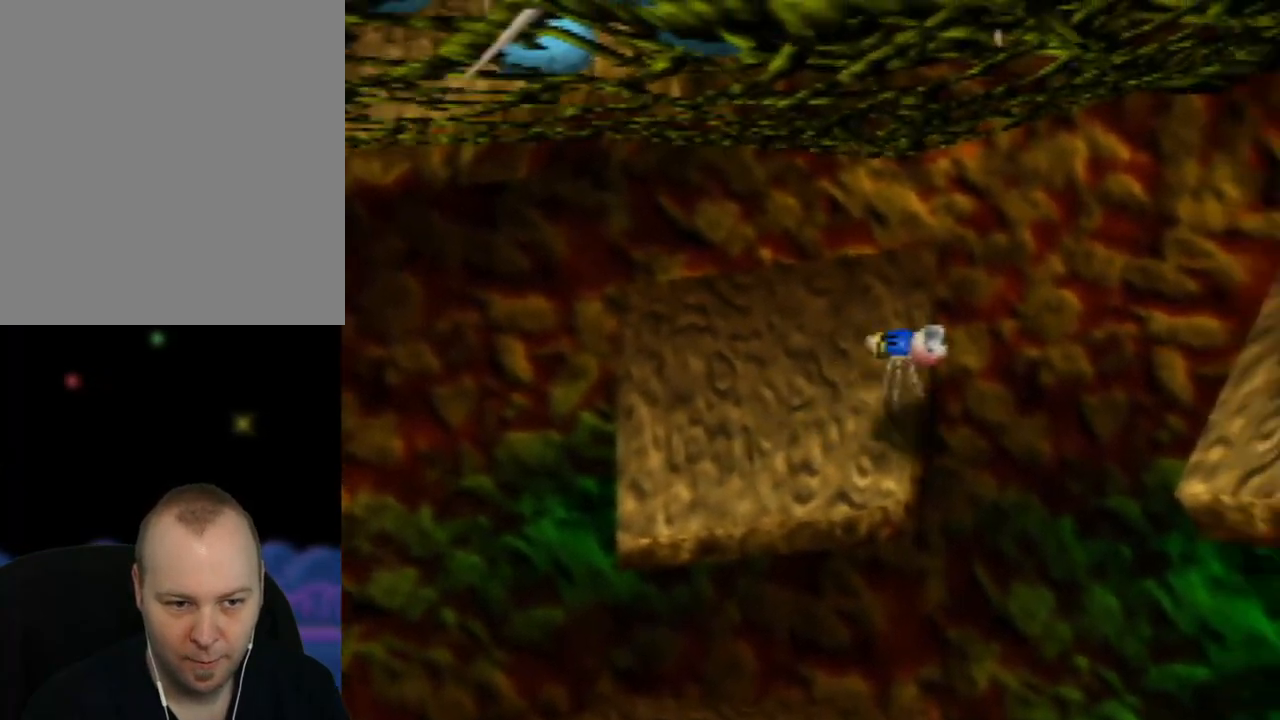
{"buttons": ["A"], "left_stick": "down-right", "events": []}
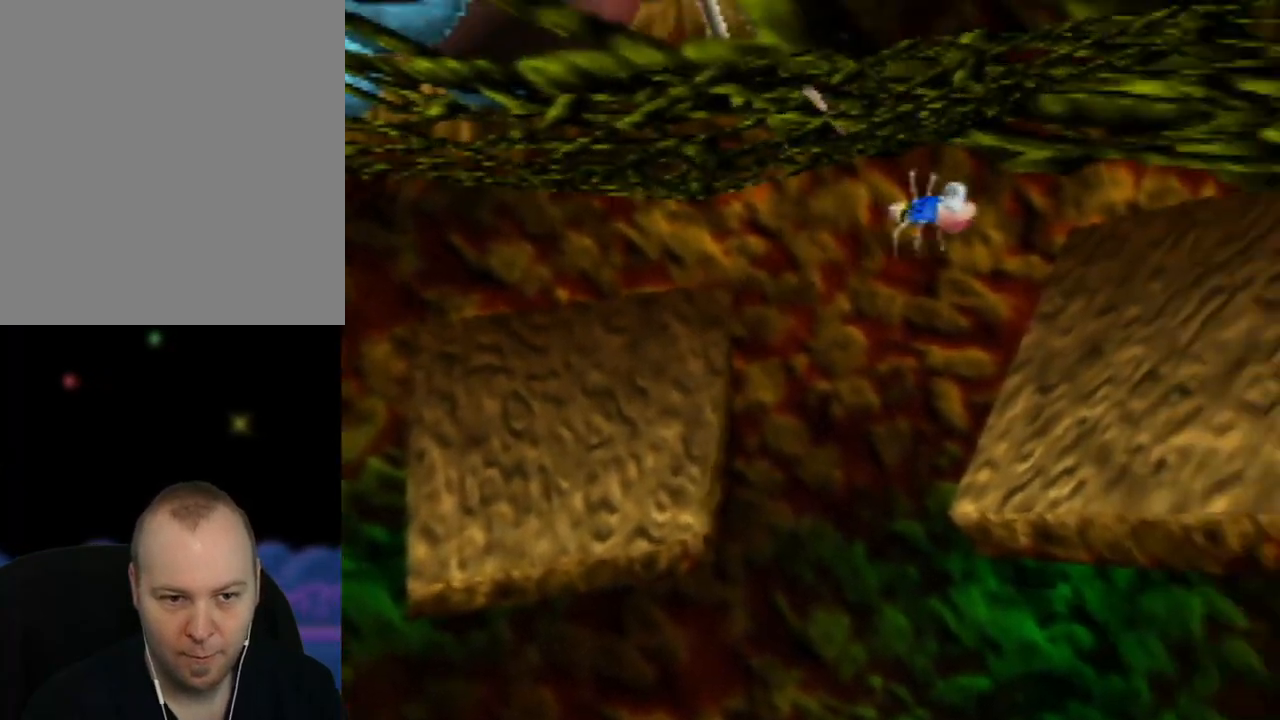
{"buttons": [], "left_stick": "center", "events": [[350, "A", "up"], [400, "left_stick", "center"]]}
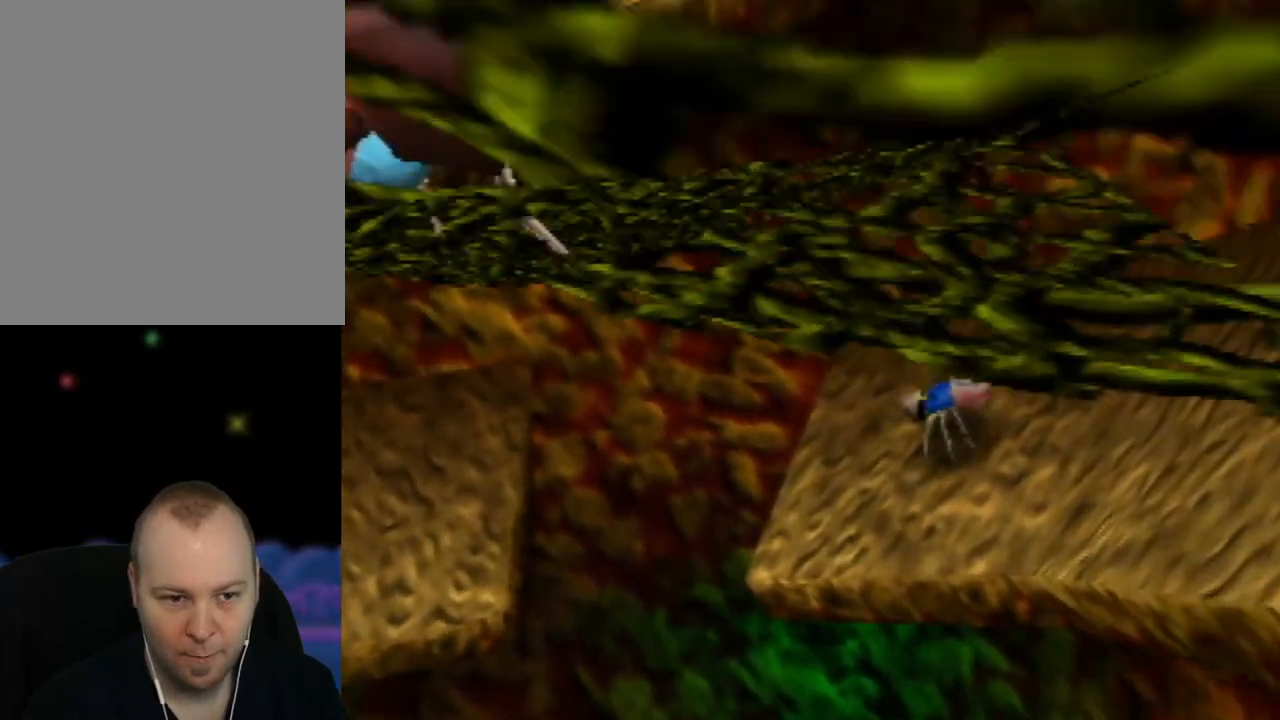
{"buttons": [], "left_stick": "right", "events": [[150, "left_stick", "down-right"], [317, "left_stick", "up-right"], [483, "left_stick", "right"]]}
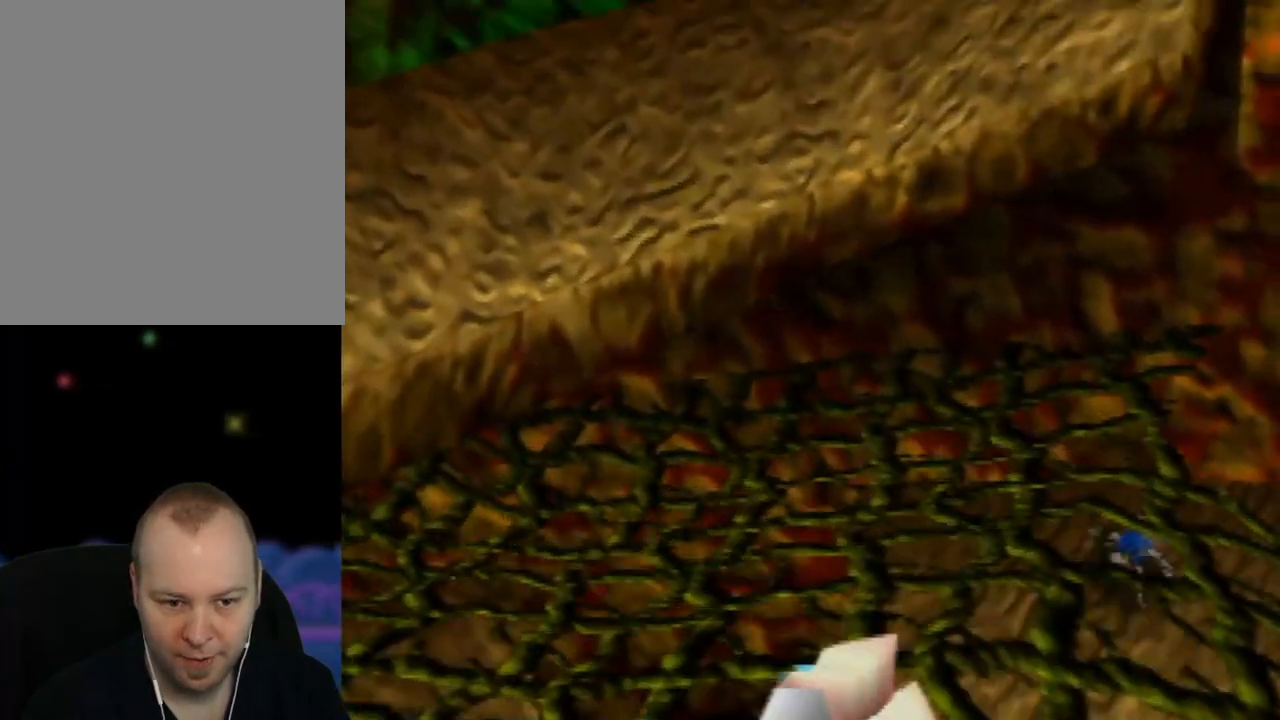
{"buttons": [], "left_stick": "right", "events": [[167, "left_stick", "down-right"], [483, "left_stick", "right"]]}
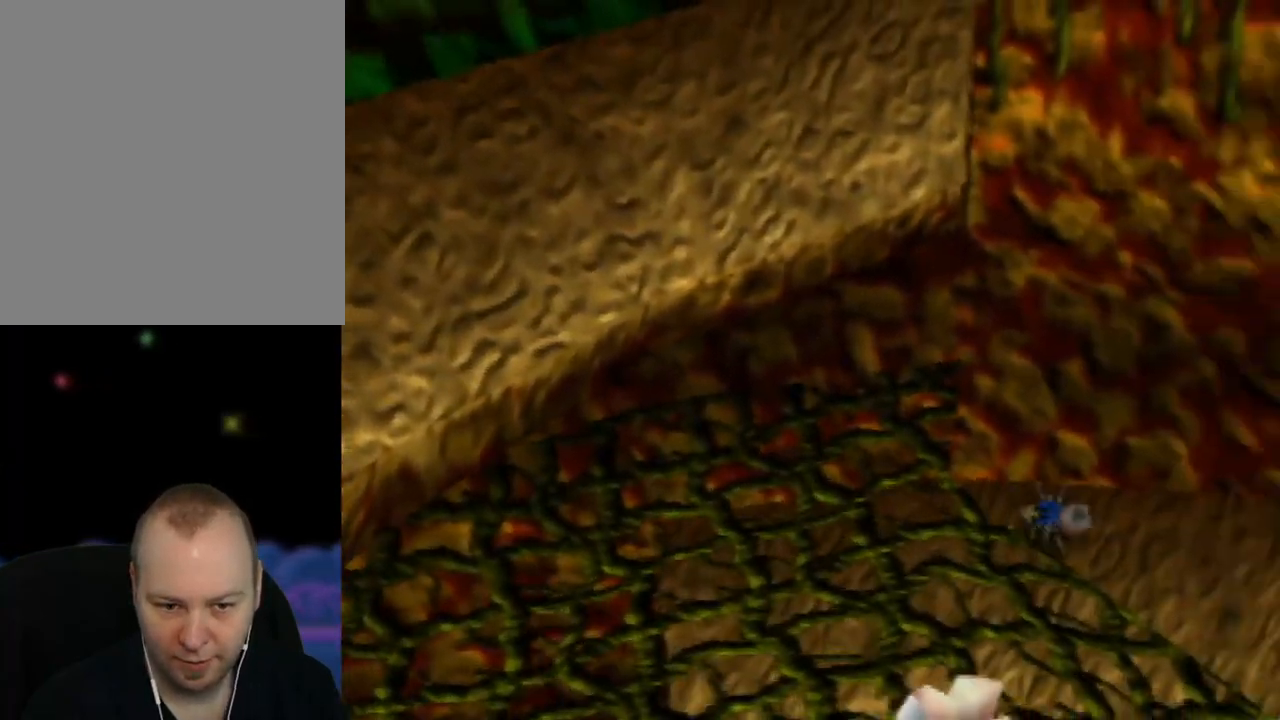
{"buttons": [], "left_stick": "down-right", "events": [[167, "left_stick", "down-right"]]}